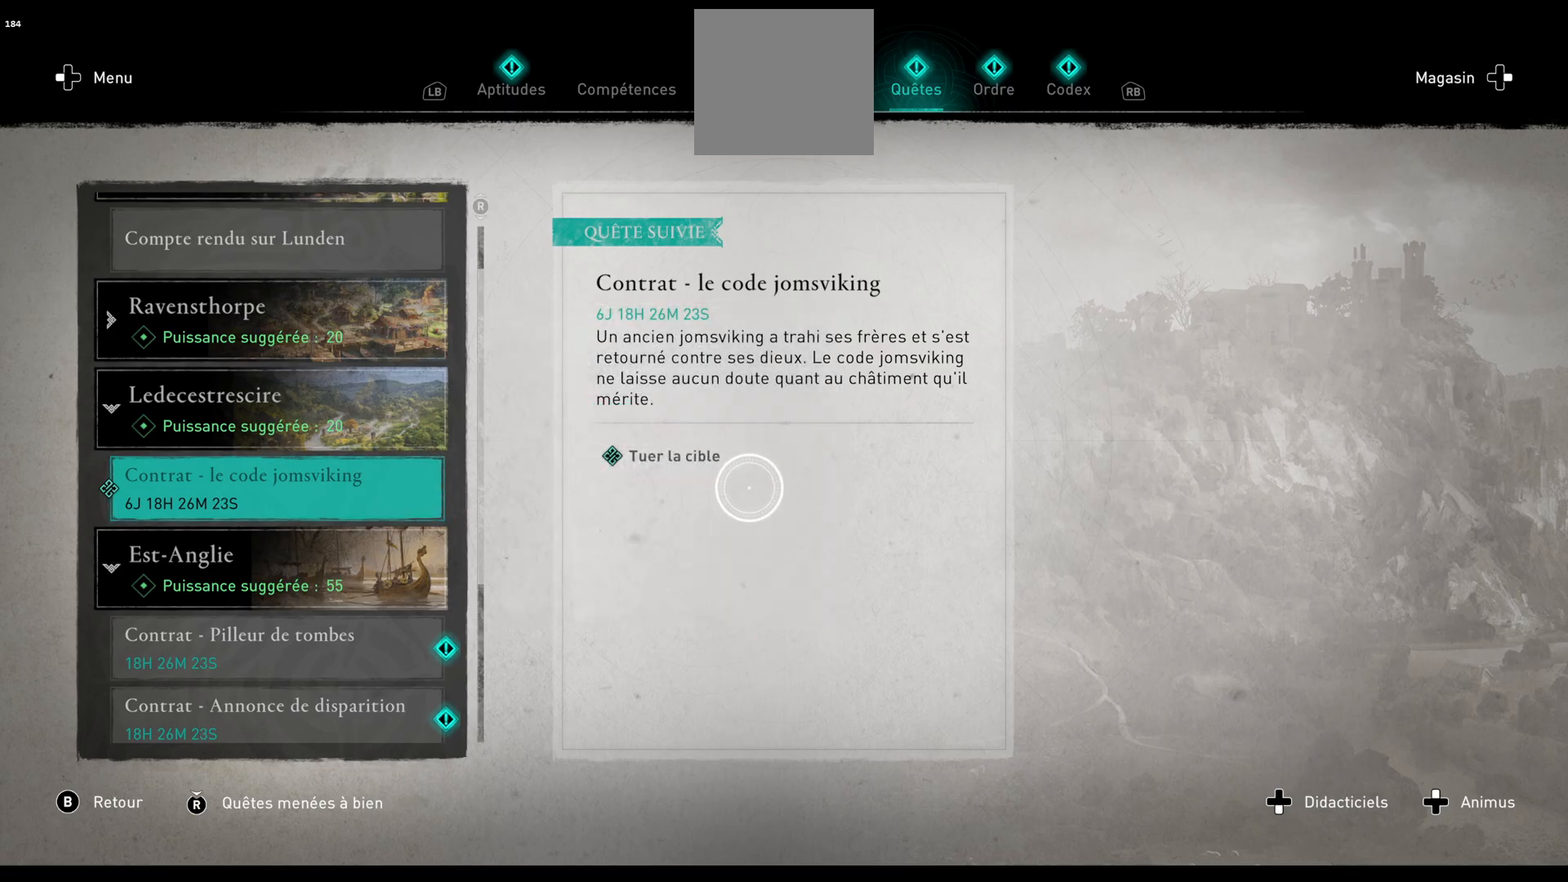
Gameplay with a controller (Xbox layout); each line is a JSON object with the inputs held at the frame after it. "events" lists button and stick changes between this image and that frame as [ms after this image, input, new state], when the widget could be followed in between.
{"buttons": [], "left_stick": "center", "right_stick": "center", "events": [[150, "L1", "up"]]}
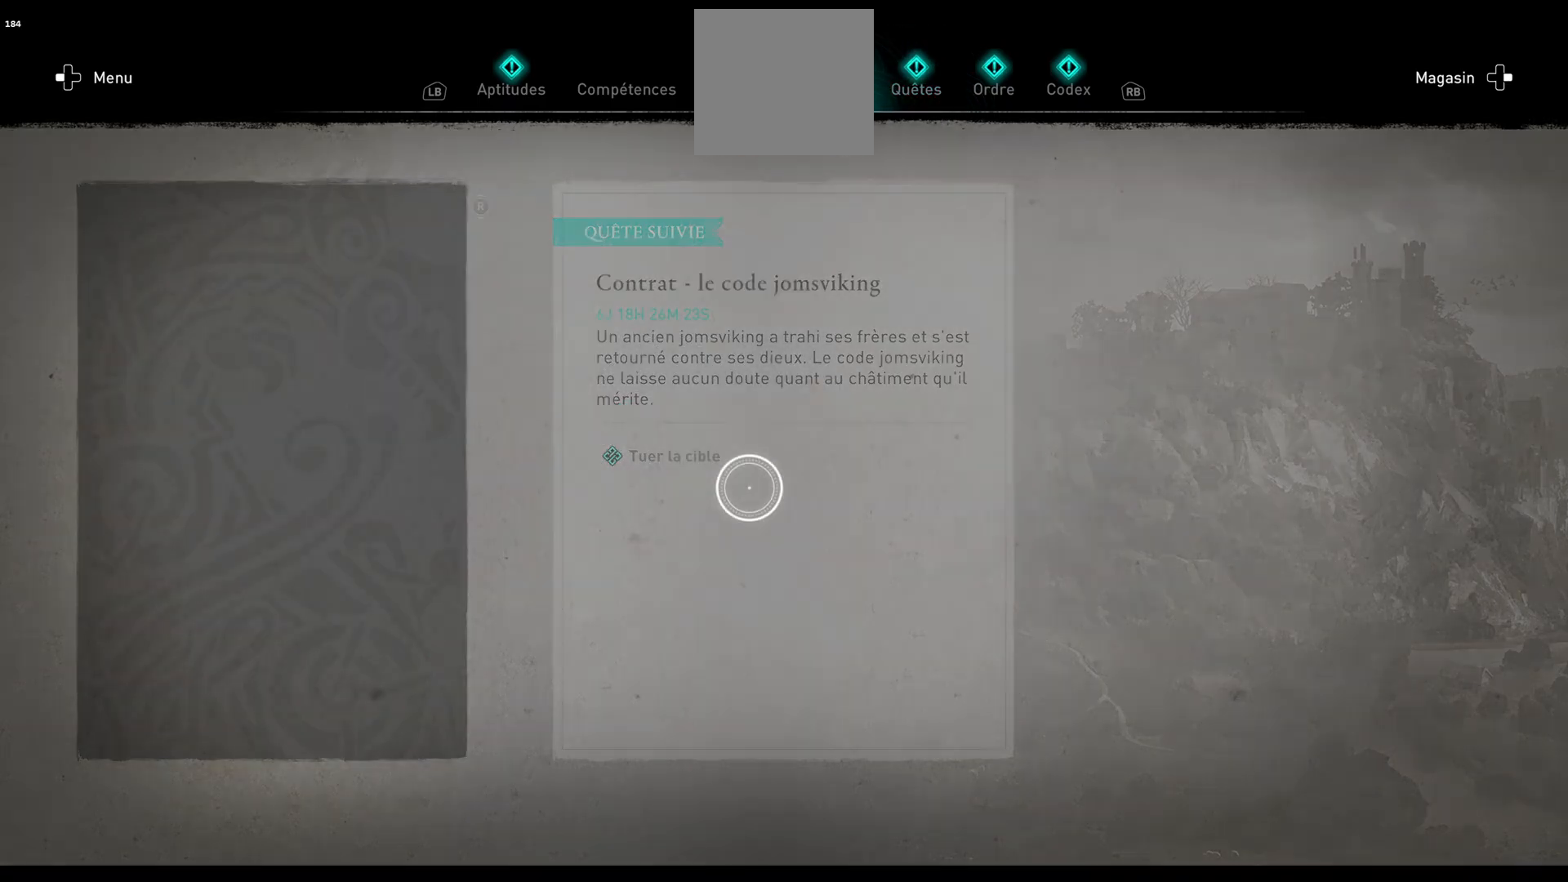
{"buttons": [], "left_stick": "center", "right_stick": "center", "events": []}
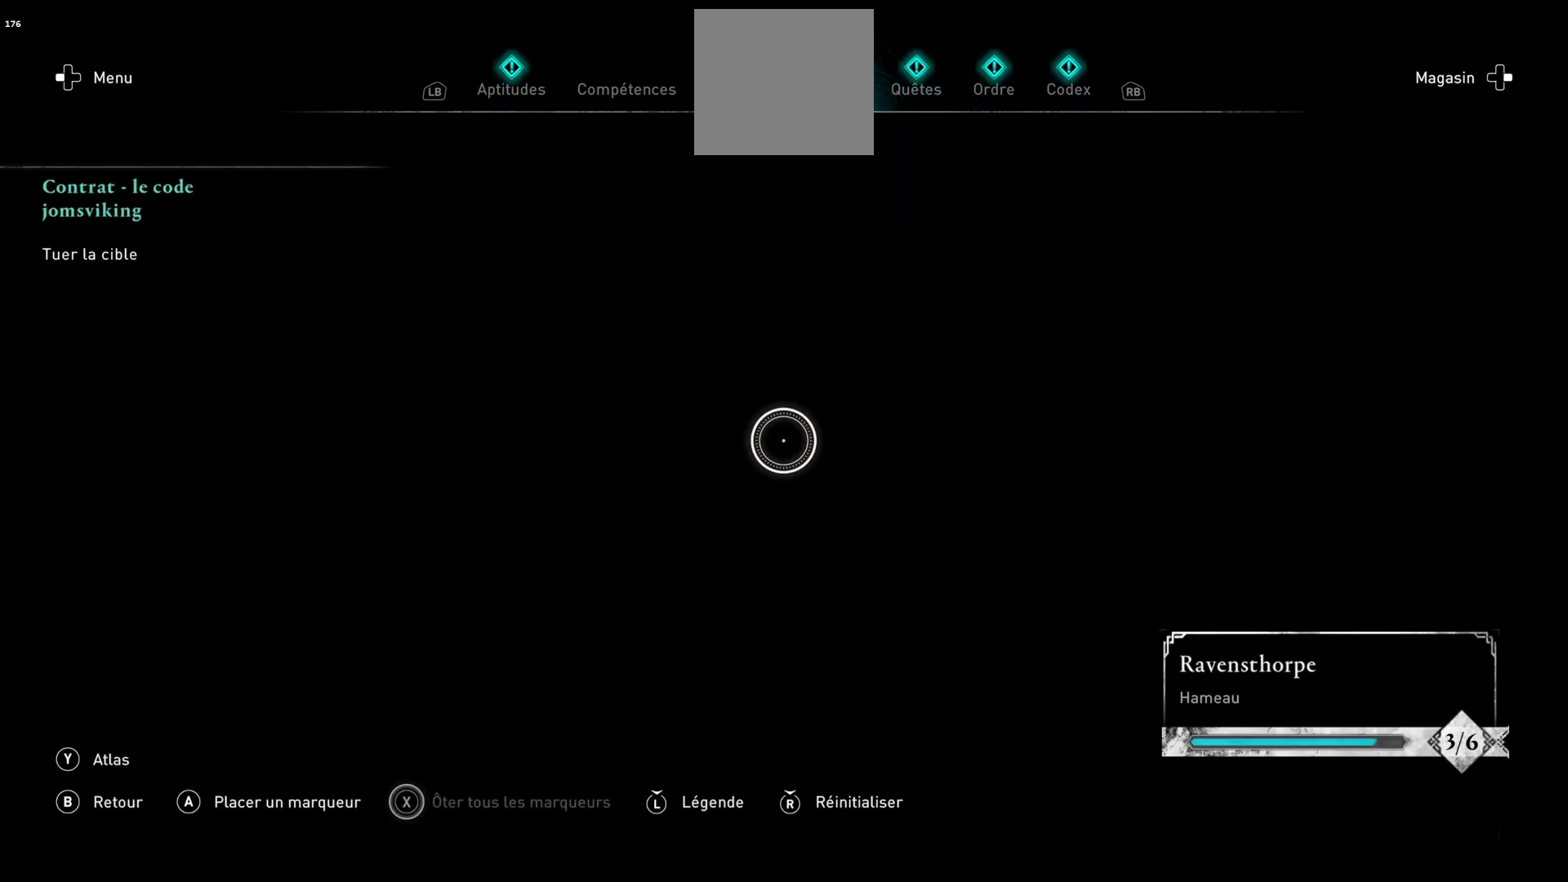
{"buttons": [], "left_stick": "center", "right_stick": "center", "events": []}
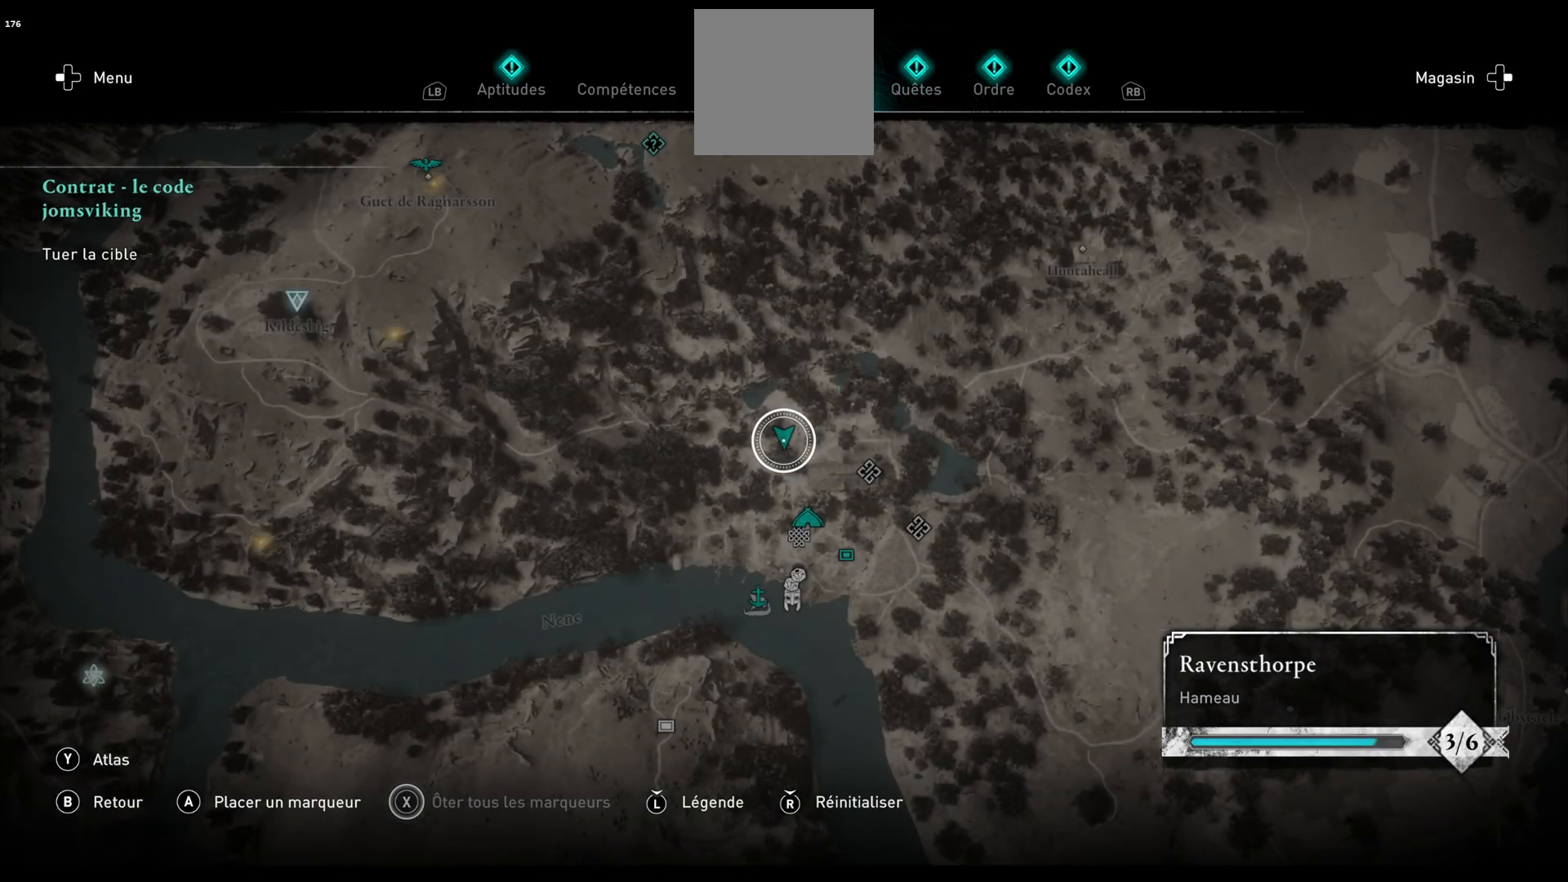
{"buttons": [], "left_stick": "down-right", "right_stick": "center", "events": [[333, "left_stick", "down-right"]]}
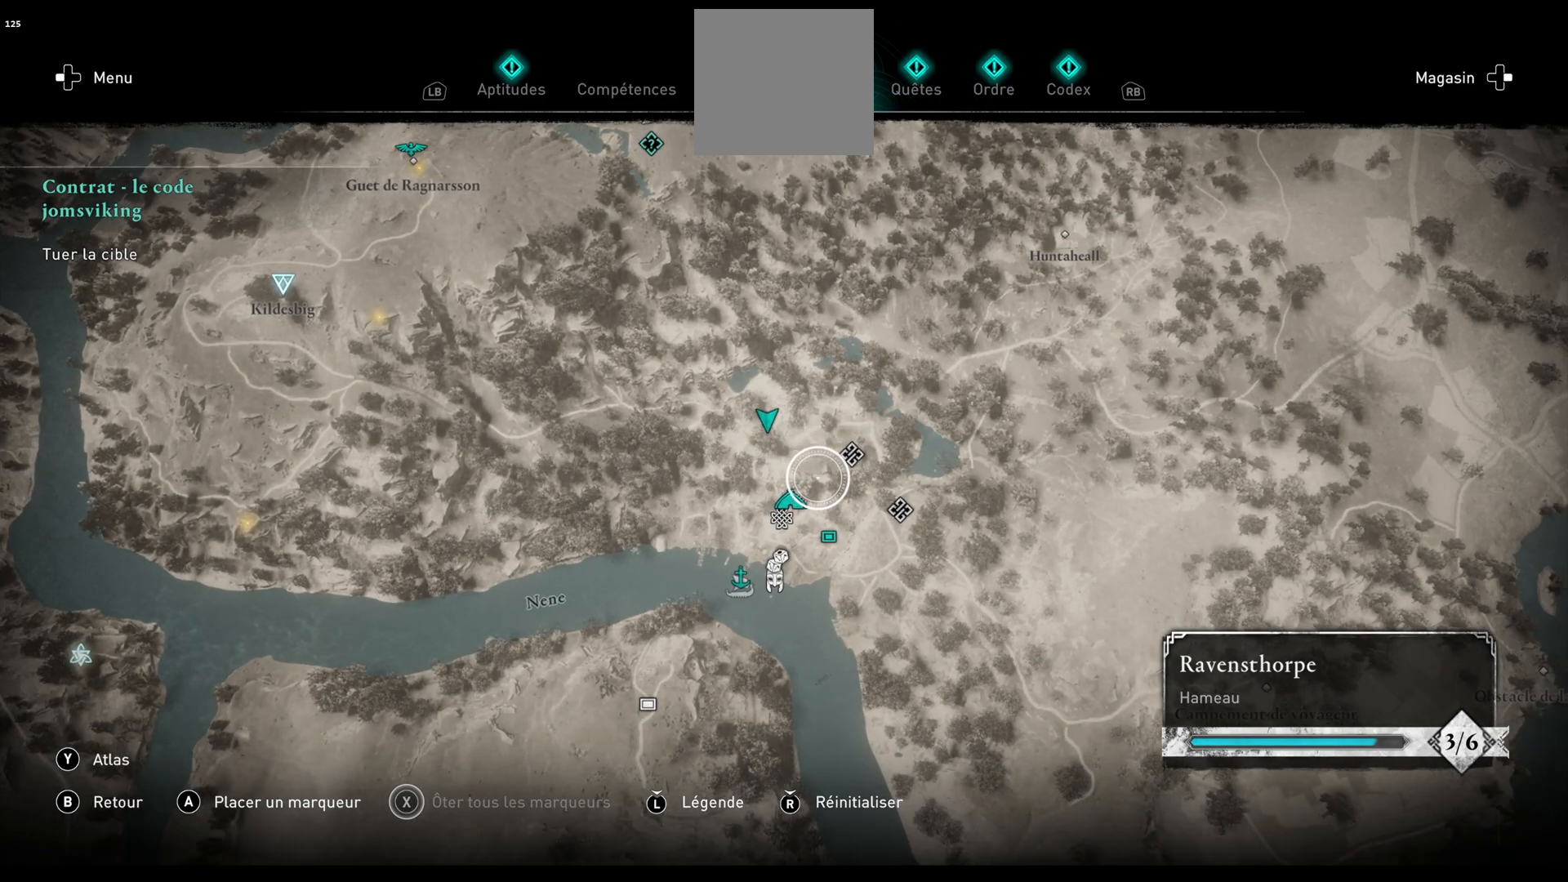
{"buttons": [], "left_stick": "center", "right_stick": "center", "events": [[33, "left_stick", "center"], [50, "right_stick", "down"], [400, "right_stick", "center"]]}
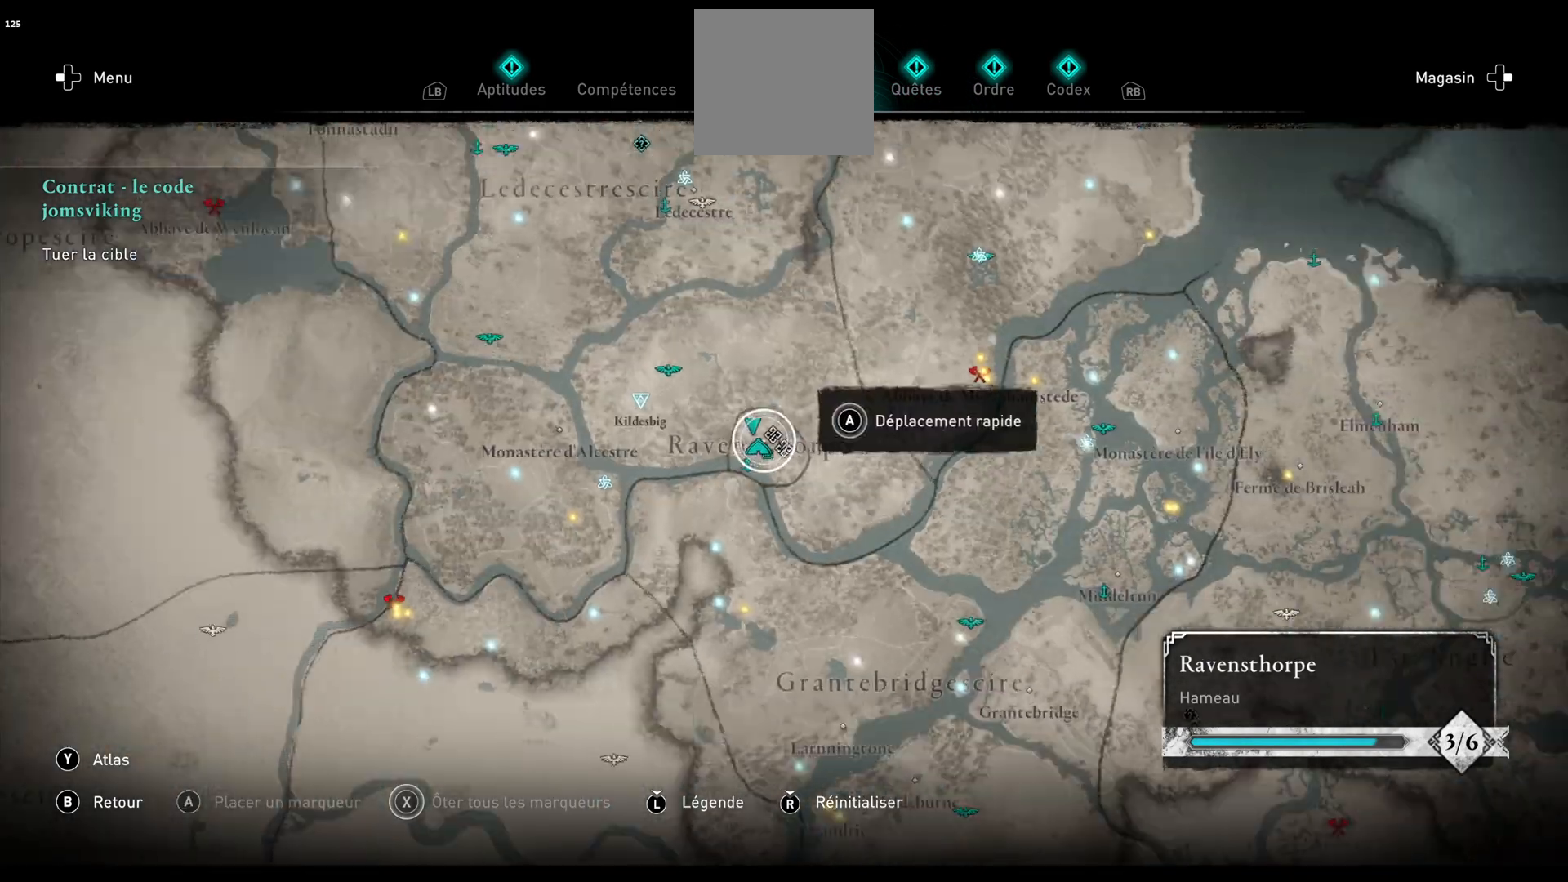
{"buttons": [], "left_stick": "up", "right_stick": "center", "events": [[33, "left_stick", "up"]]}
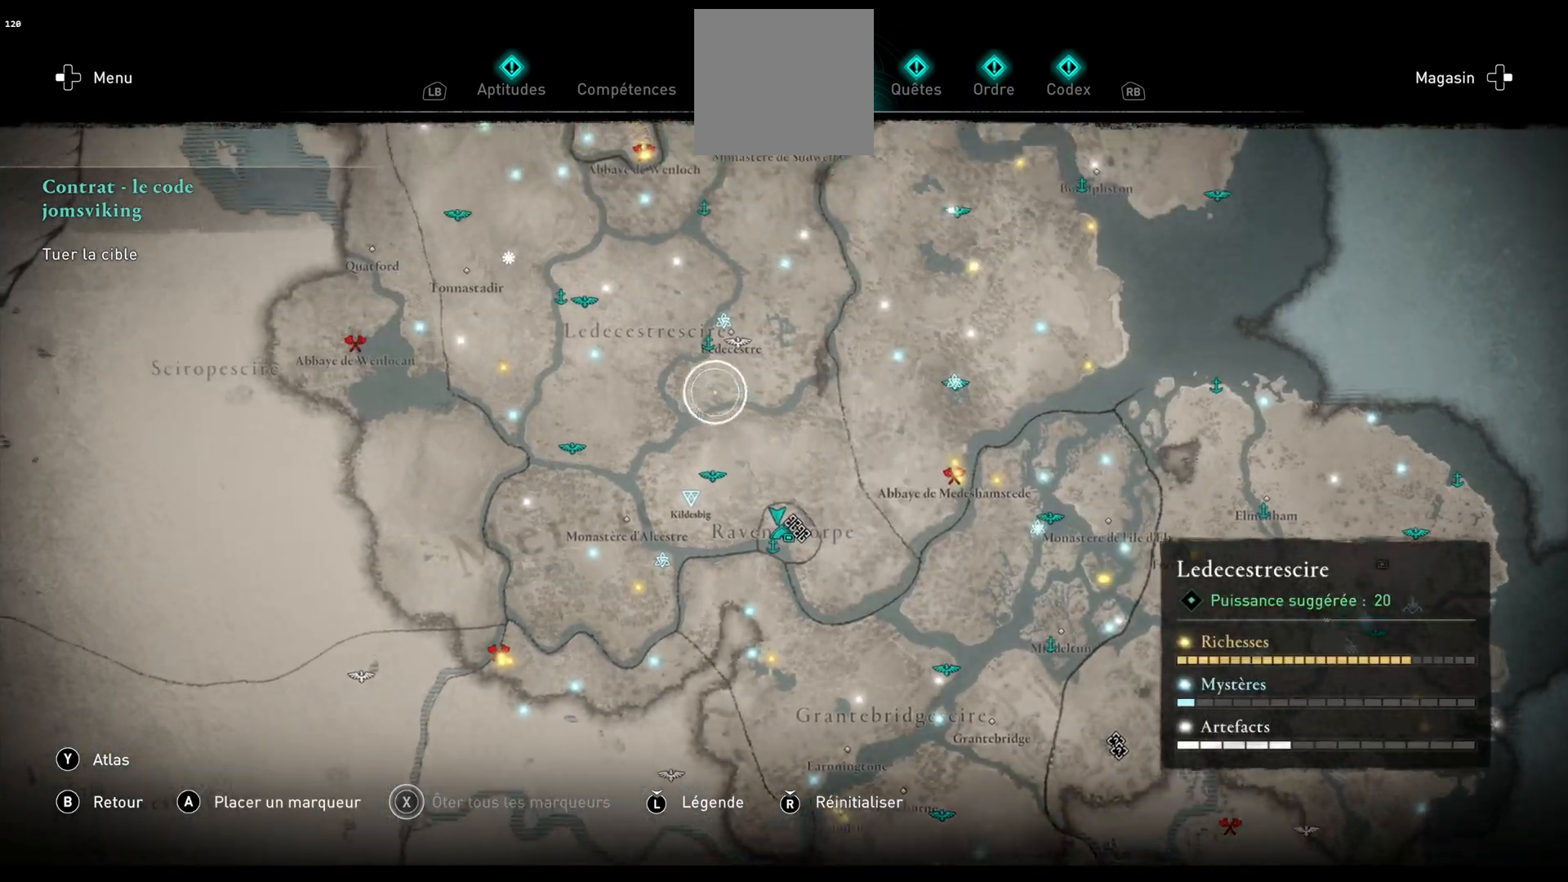
{"buttons": [], "left_stick": "up", "right_stick": "up", "events": [[283, "right_stick", "up"]]}
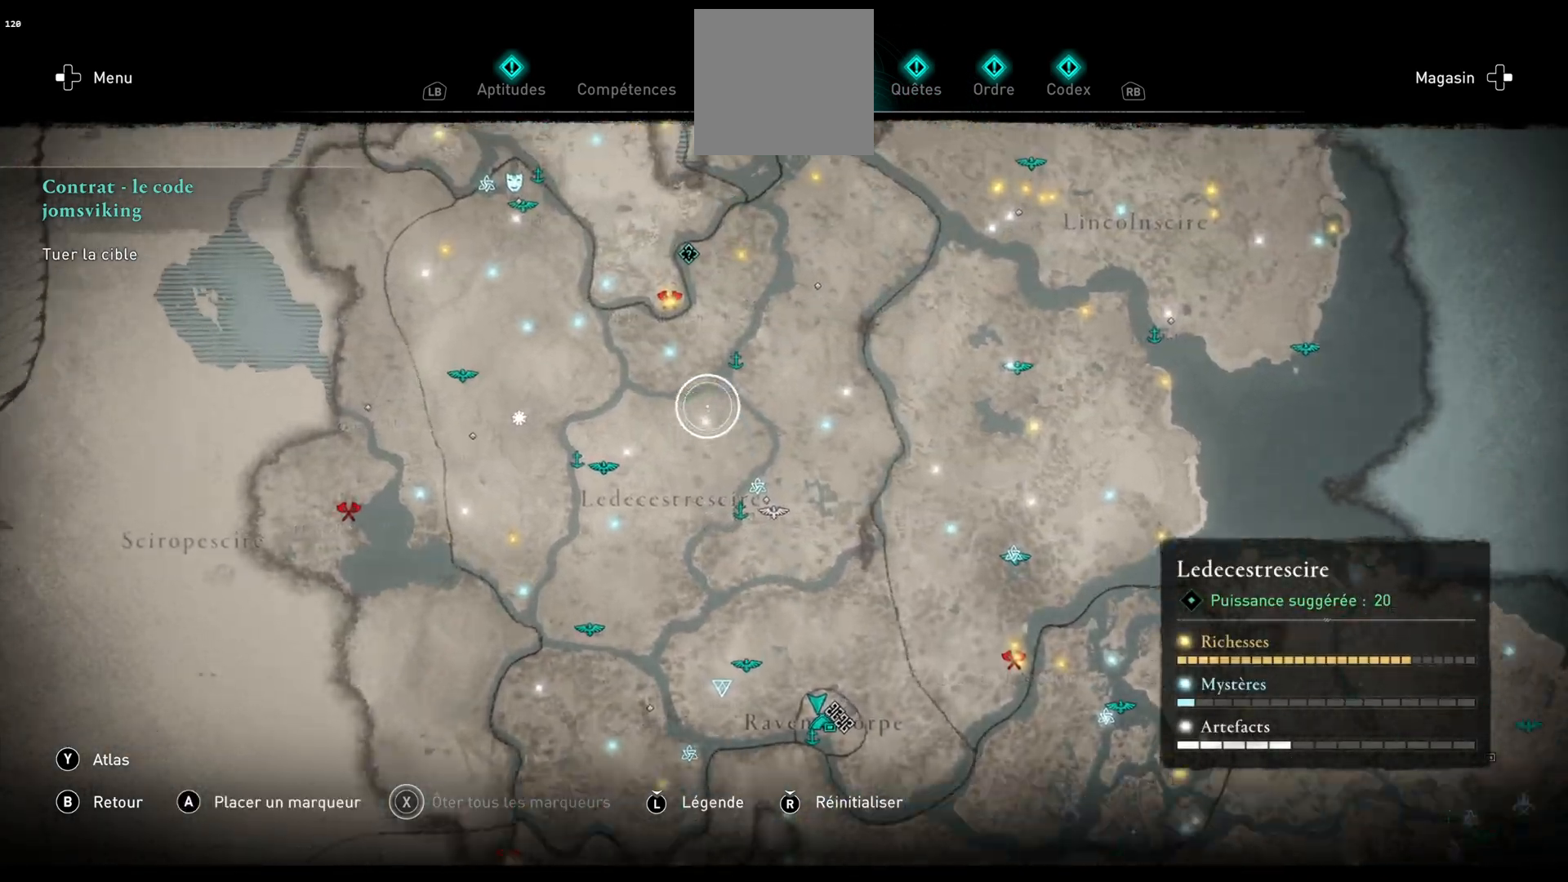
{"buttons": [], "left_stick": "up", "right_stick": "center", "events": [[100, "right_stick", "center"], [233, "left_stick", "center"], [467, "left_stick", "up"]]}
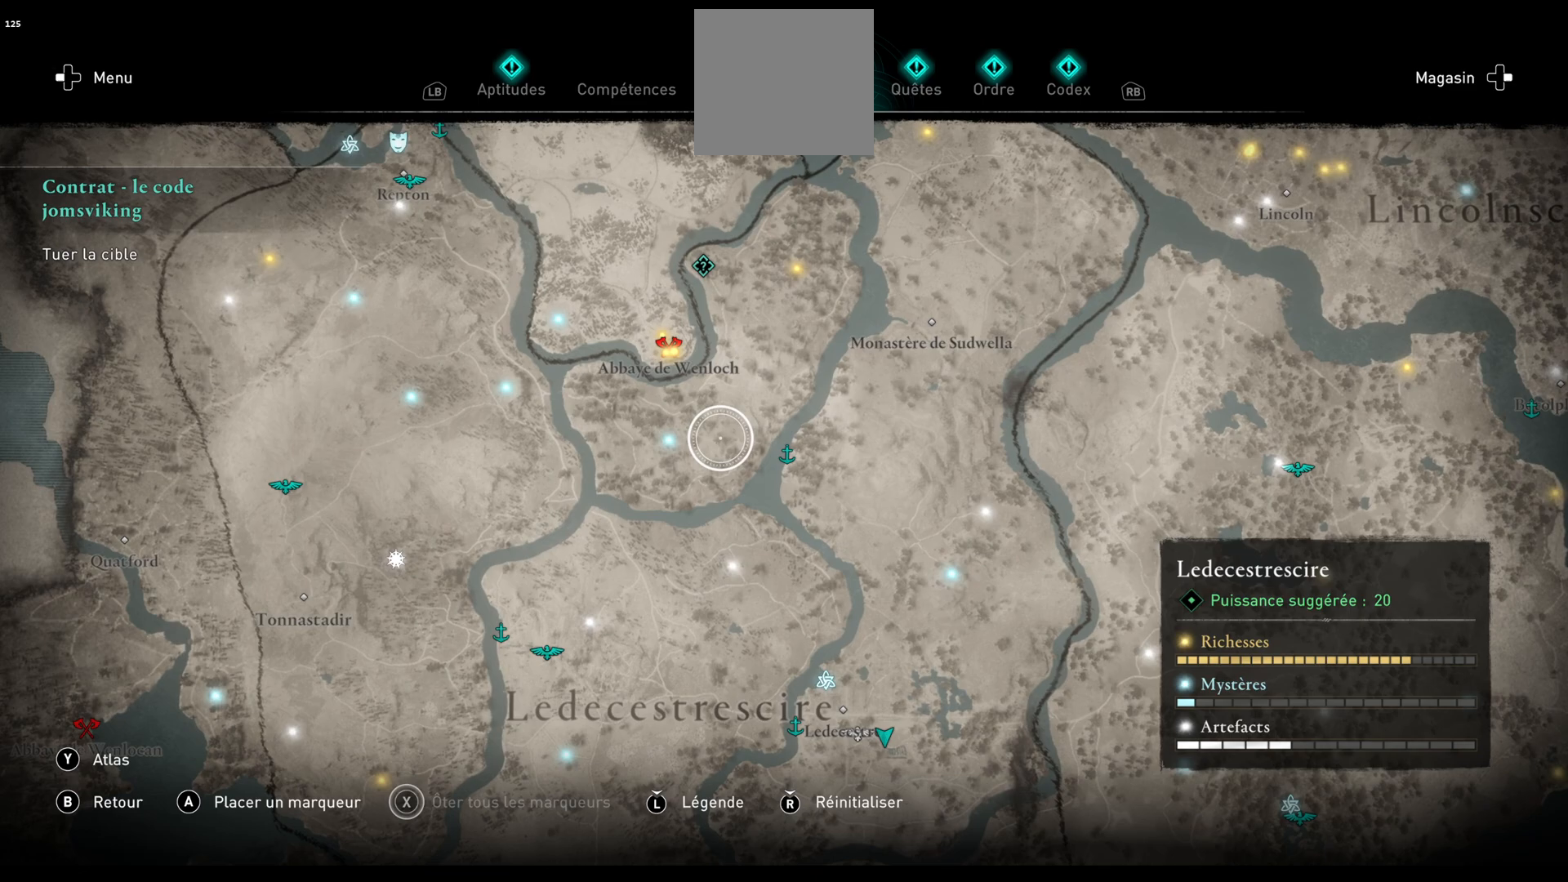
{"buttons": [], "left_stick": "down-right", "right_stick": "center", "events": [[267, "left_stick", "center"], [333, "left_stick", "down-right"]]}
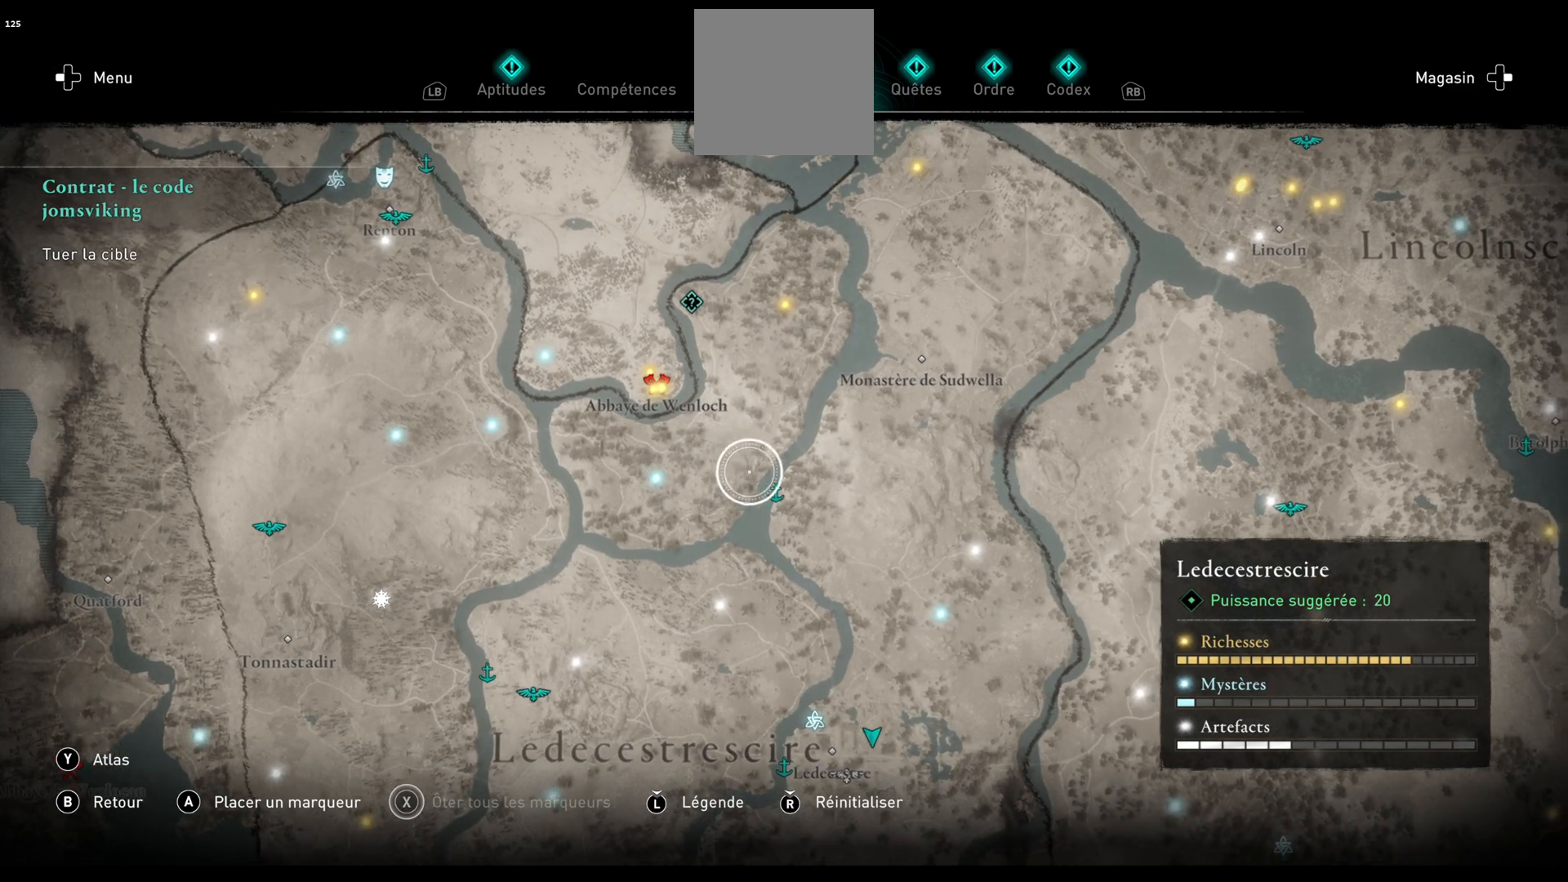
{"buttons": [], "left_stick": "up", "right_stick": "center", "events": [[150, "left_stick", "center"], [450, "left_stick", "up"]]}
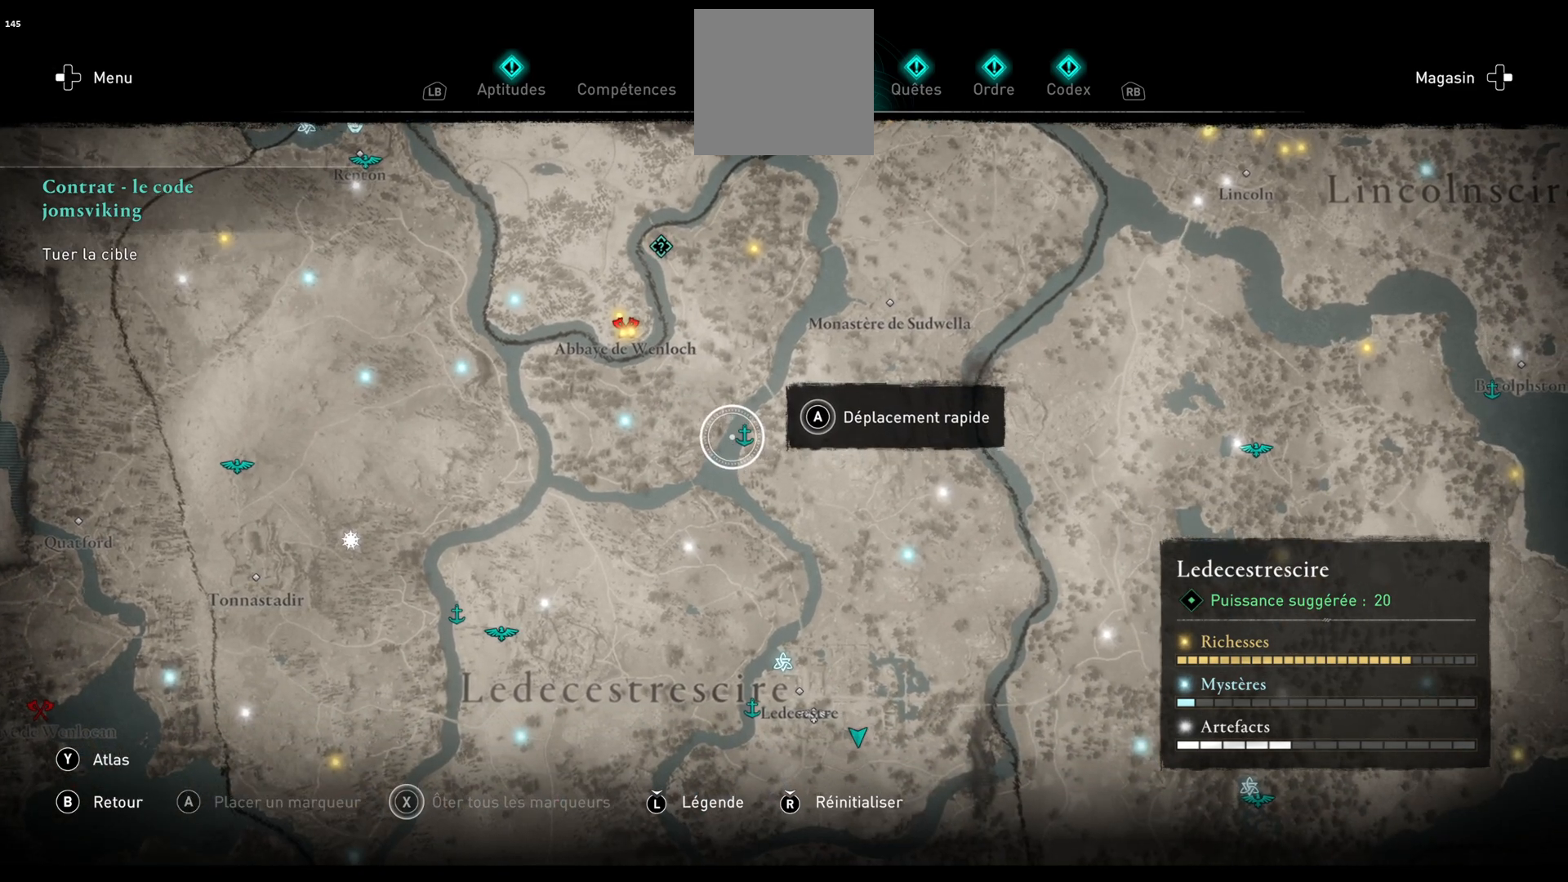
{"buttons": [], "left_stick": "up", "right_stick": "center", "events": []}
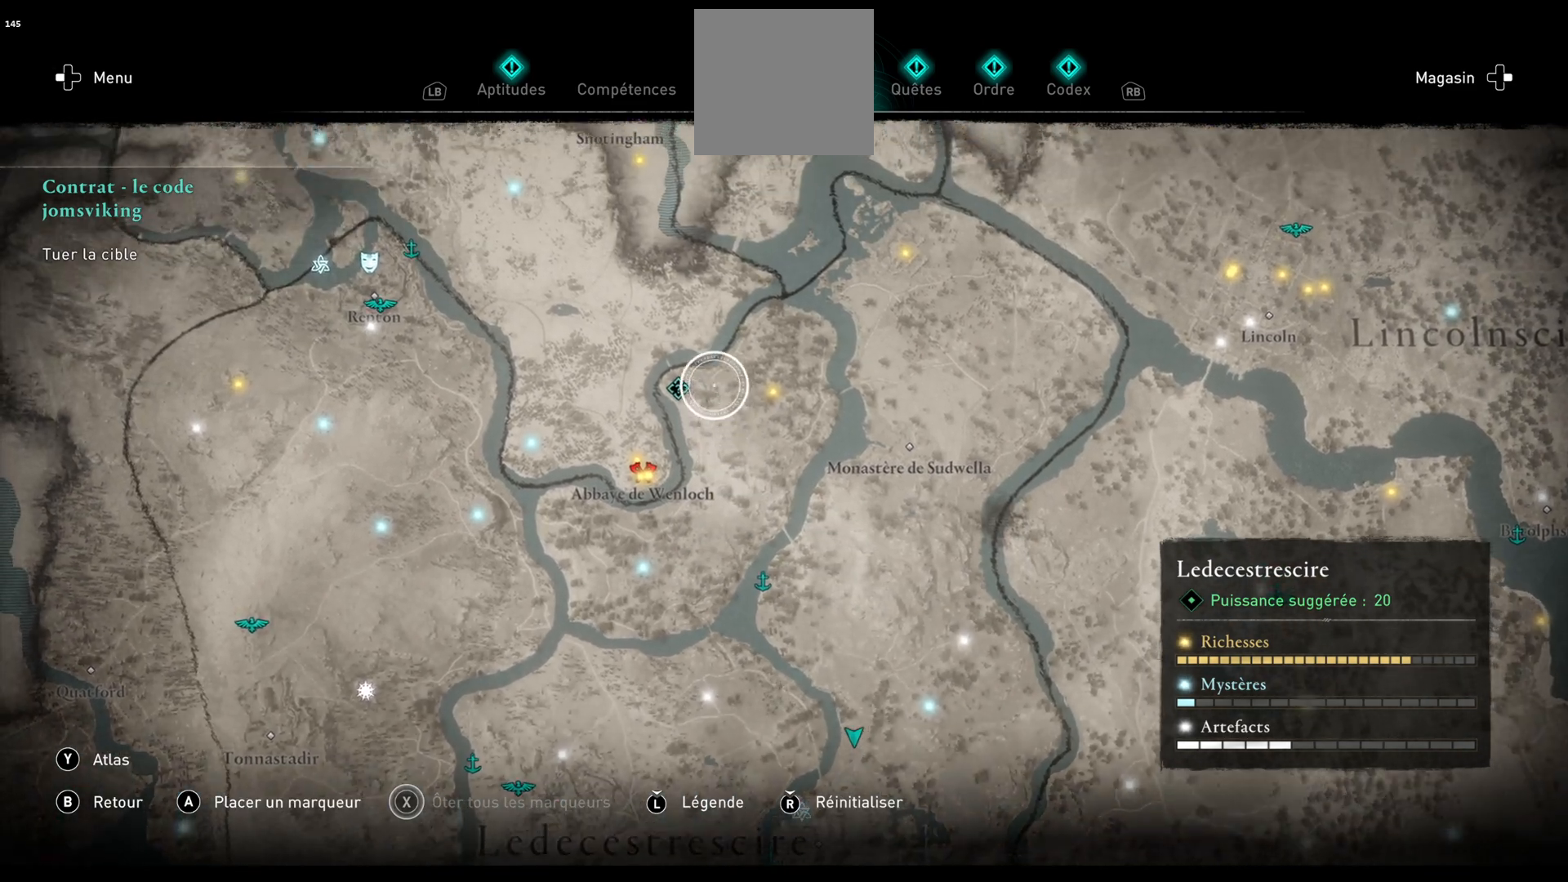
{"buttons": [], "left_stick": "center", "right_stick": "center", "events": [[200, "left_stick", "center"]]}
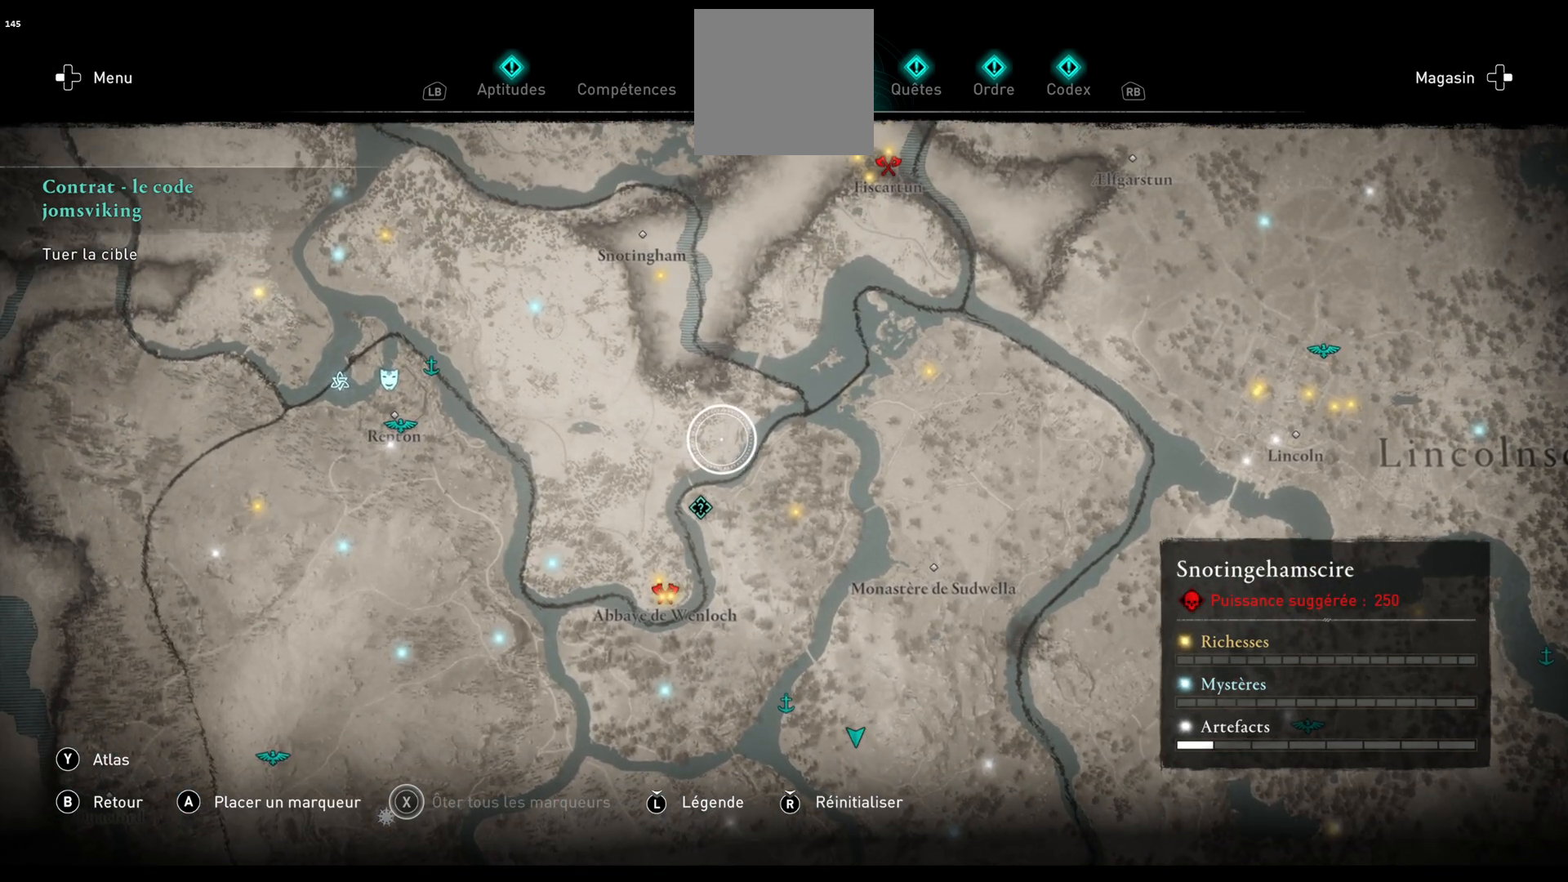
{"buttons": [], "left_stick": "center", "right_stick": "center", "events": [[17, "left_stick", "down-left"], [250, "left_stick", "center"]]}
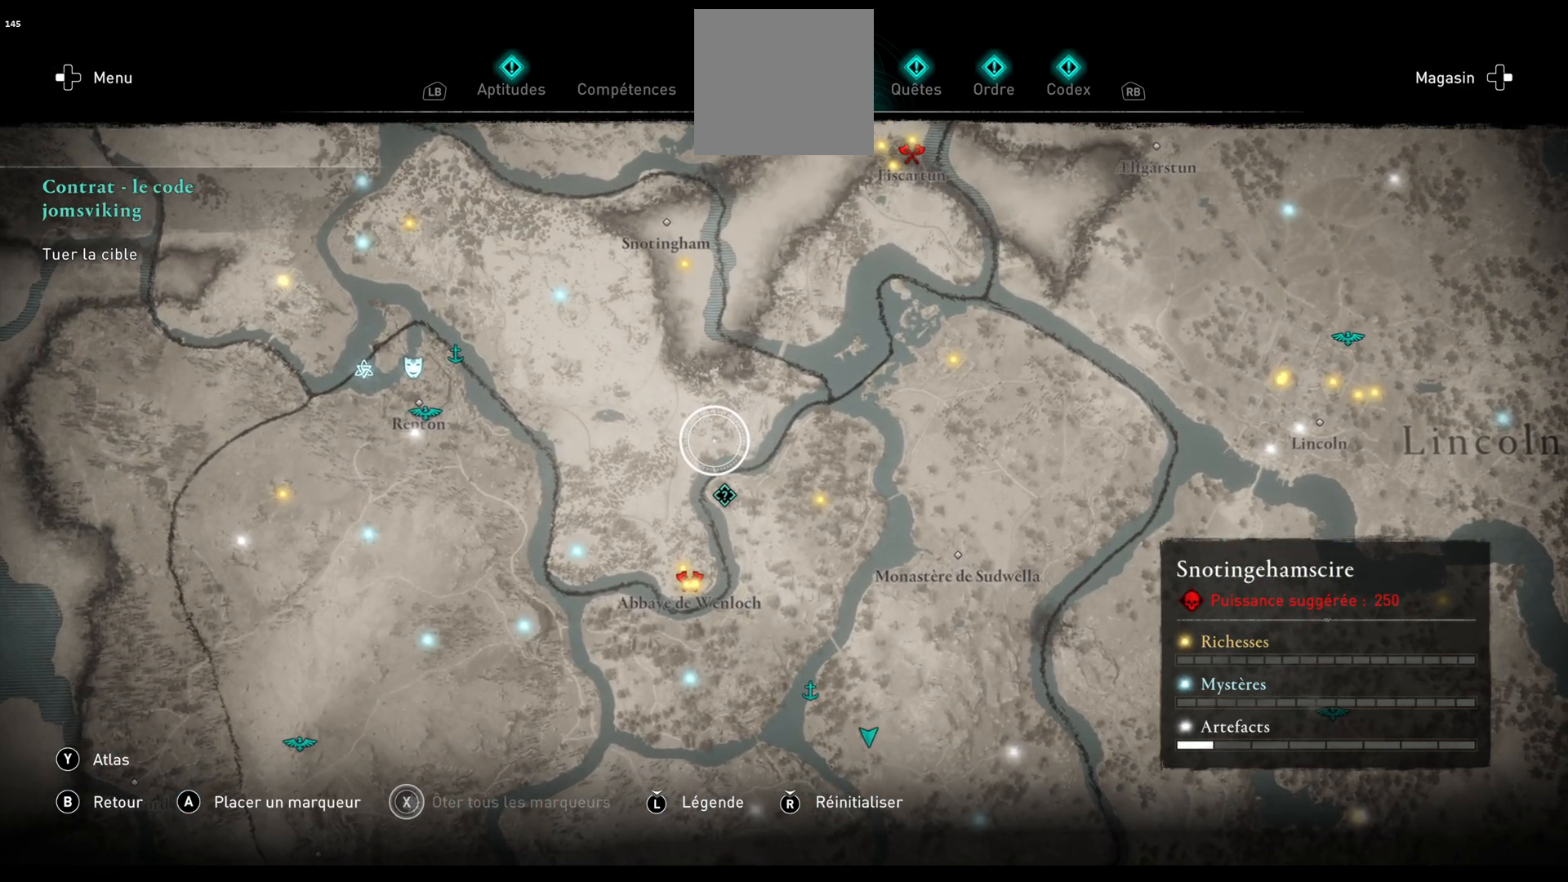
{"buttons": [], "left_stick": "center", "right_stick": "center", "events": [[133, "left_stick", "down"], [417, "left_stick", "center"]]}
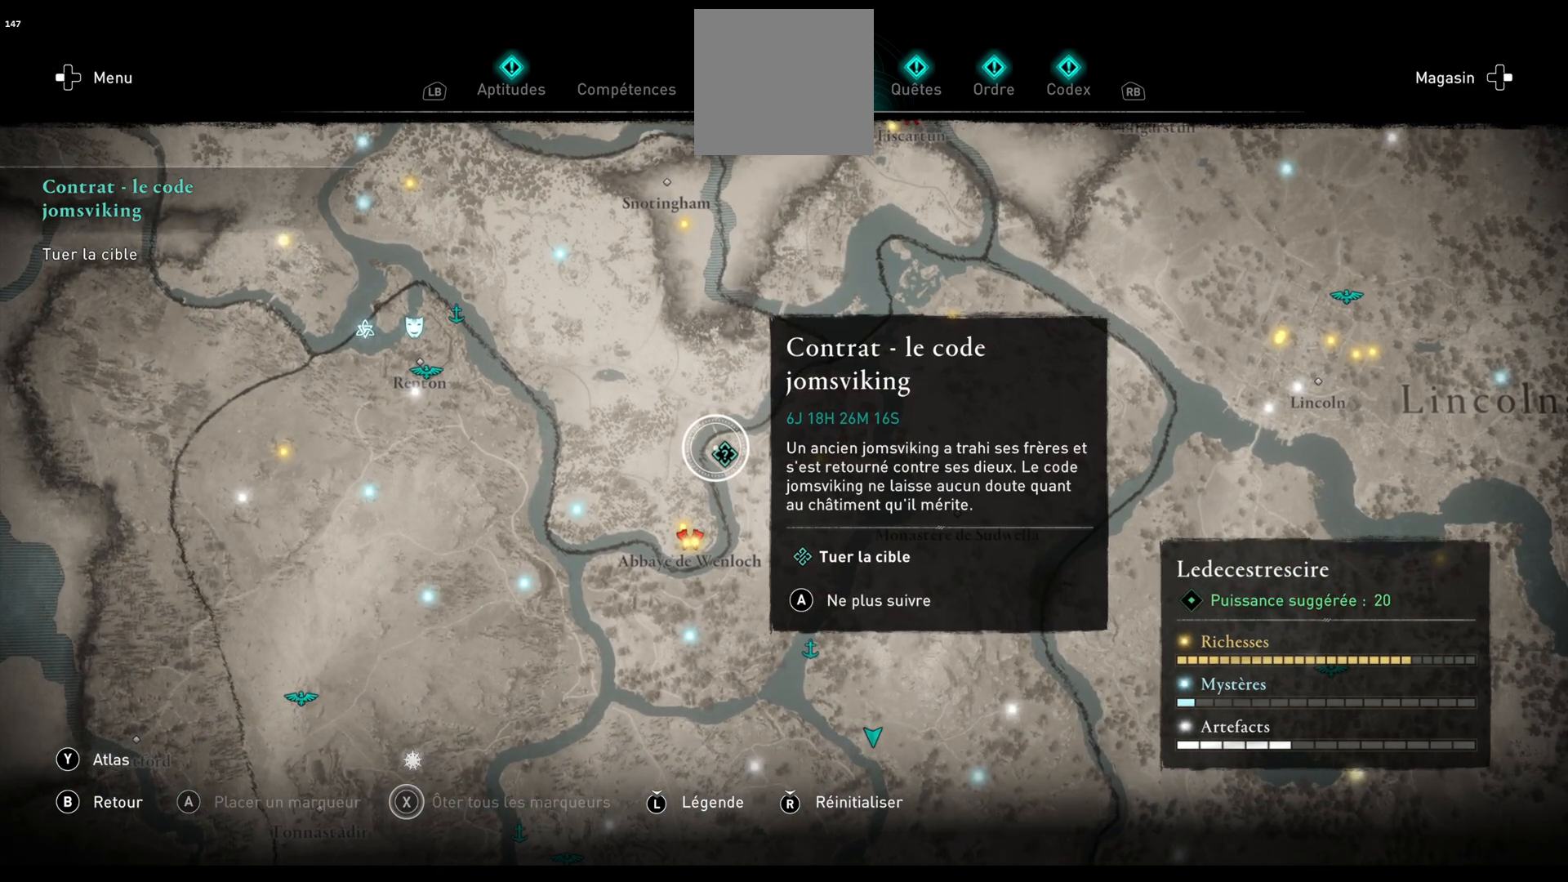
{"buttons": [], "left_stick": "center", "right_stick": "center", "events": []}
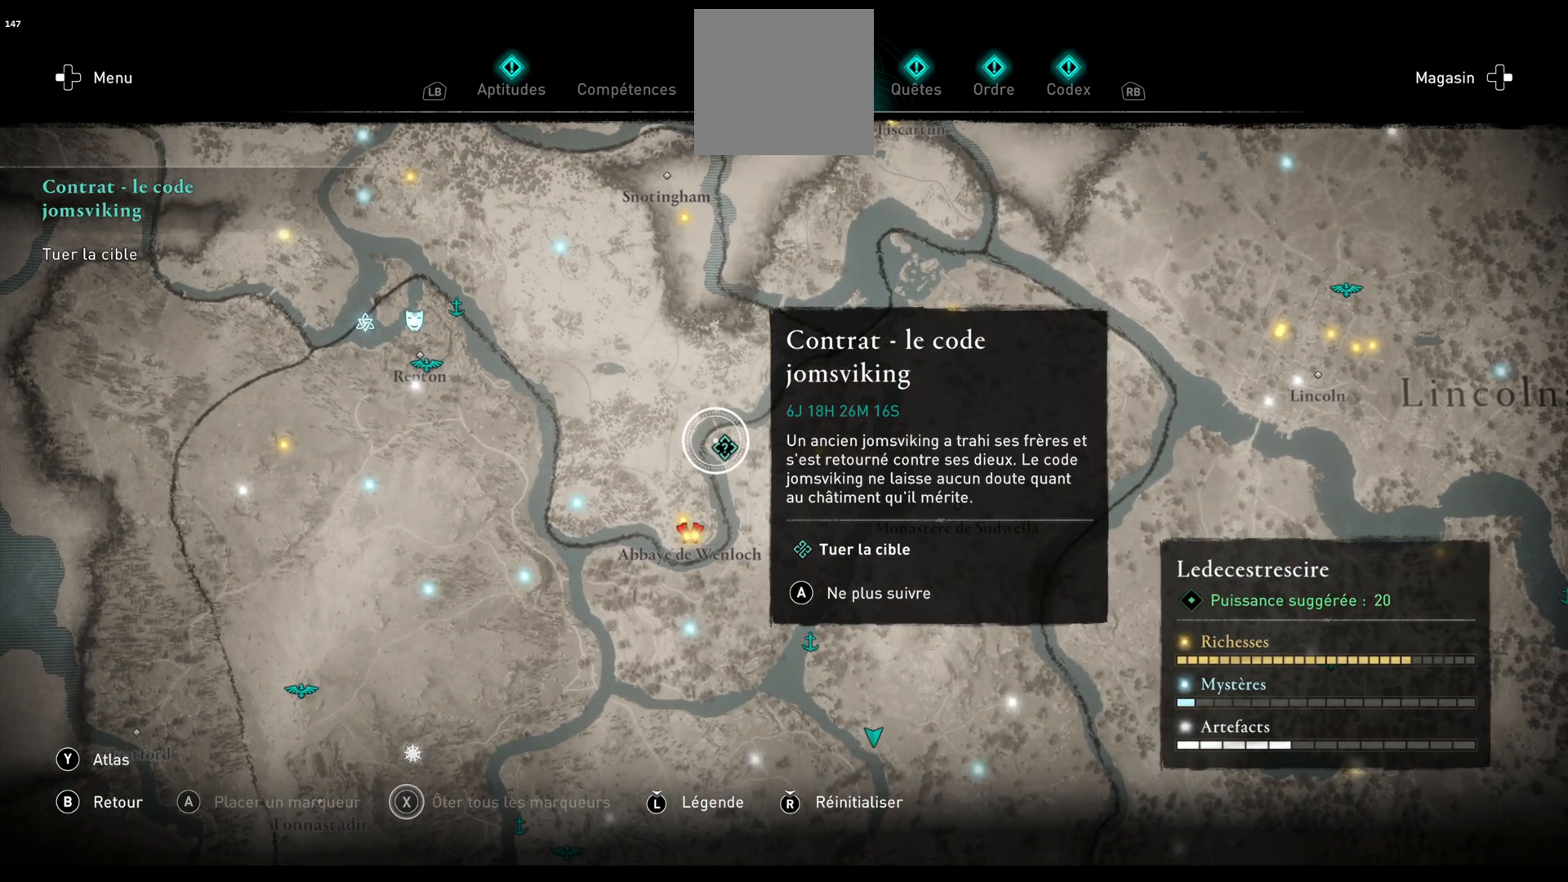
{"buttons": [], "left_stick": "center", "right_stick": "center", "events": [[33, "left_stick", "down"], [467, "left_stick", "center"]]}
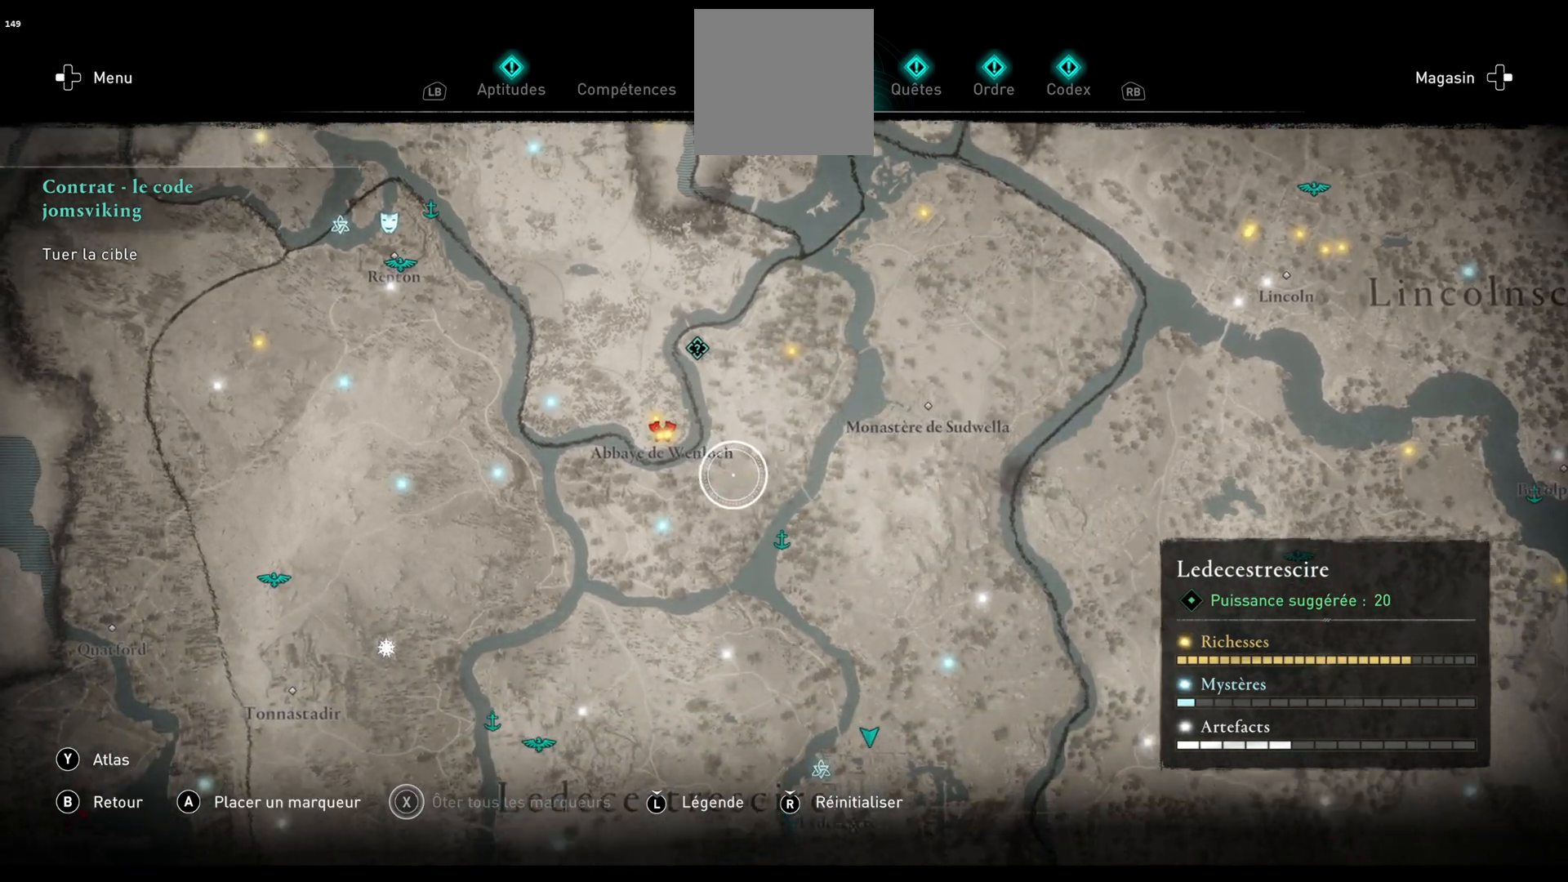
{"buttons": [], "left_stick": "down-right", "right_stick": "center", "events": [[383, "left_stick", "down-right"]]}
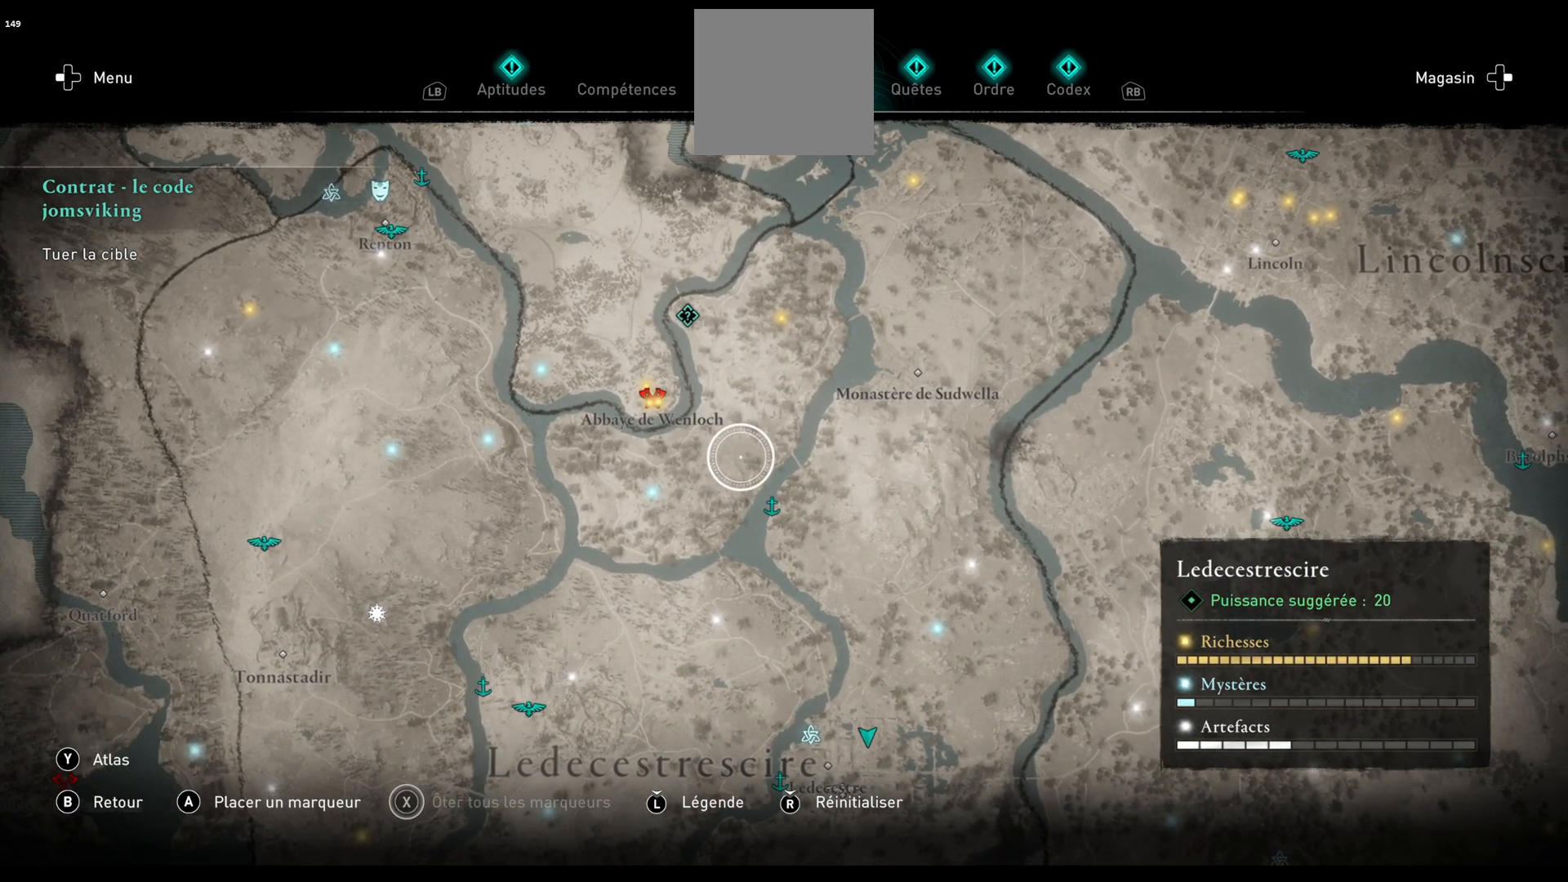
{"buttons": [], "left_stick": "center", "right_stick": "center", "events": [[167, "left_stick", "center"]]}
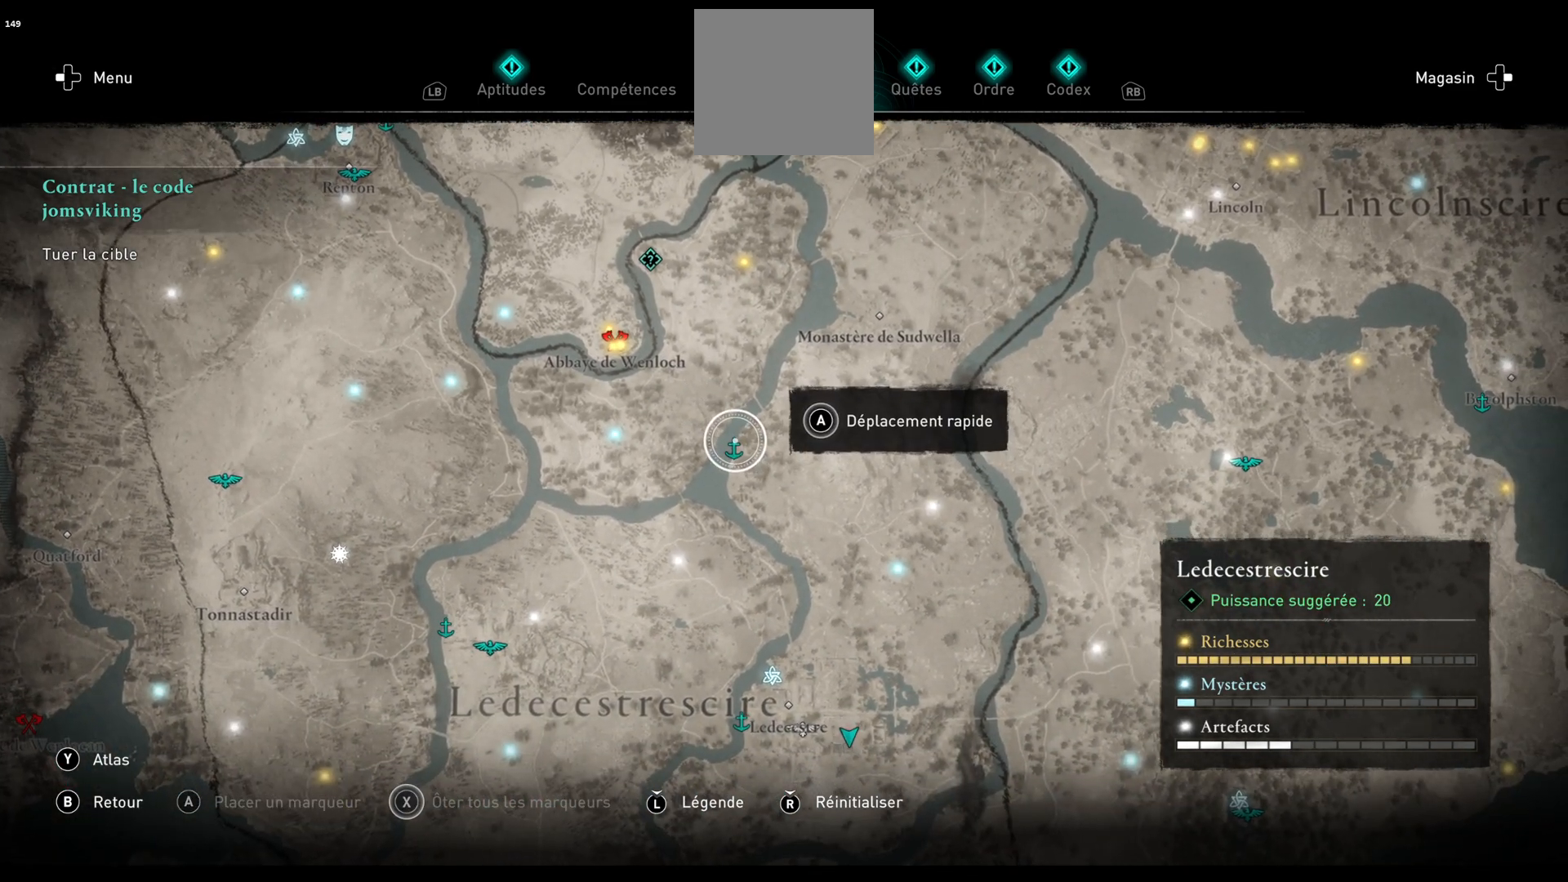
{"buttons": [], "left_stick": "center", "right_stick": "center", "events": []}
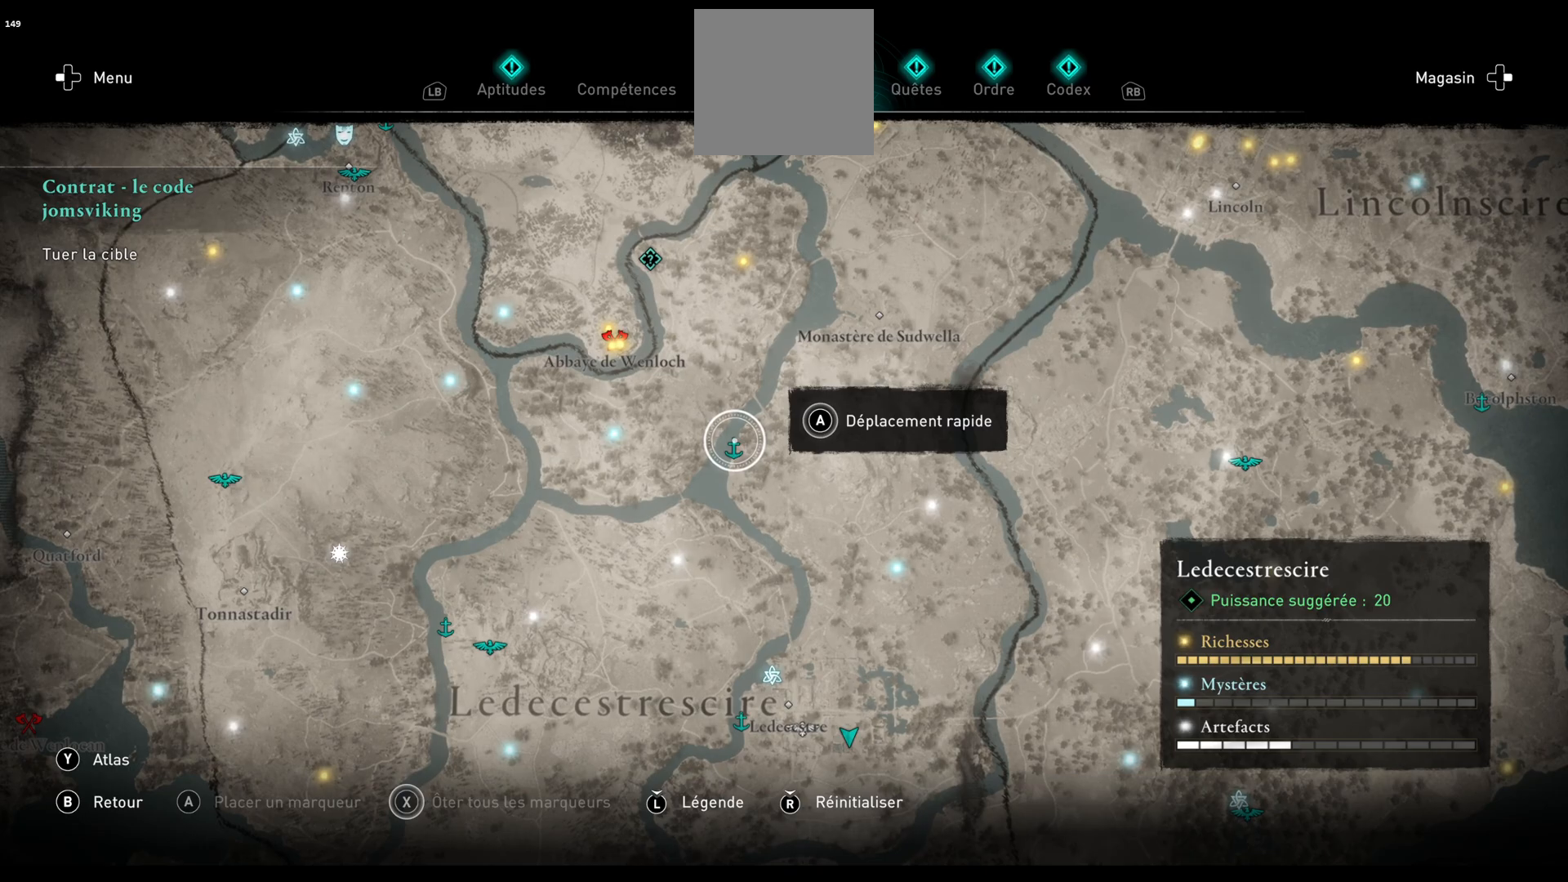
{"buttons": [], "left_stick": "up-left", "right_stick": "center", "events": [[233, "left_stick", "up"], [367, "left_stick", "up-left"]]}
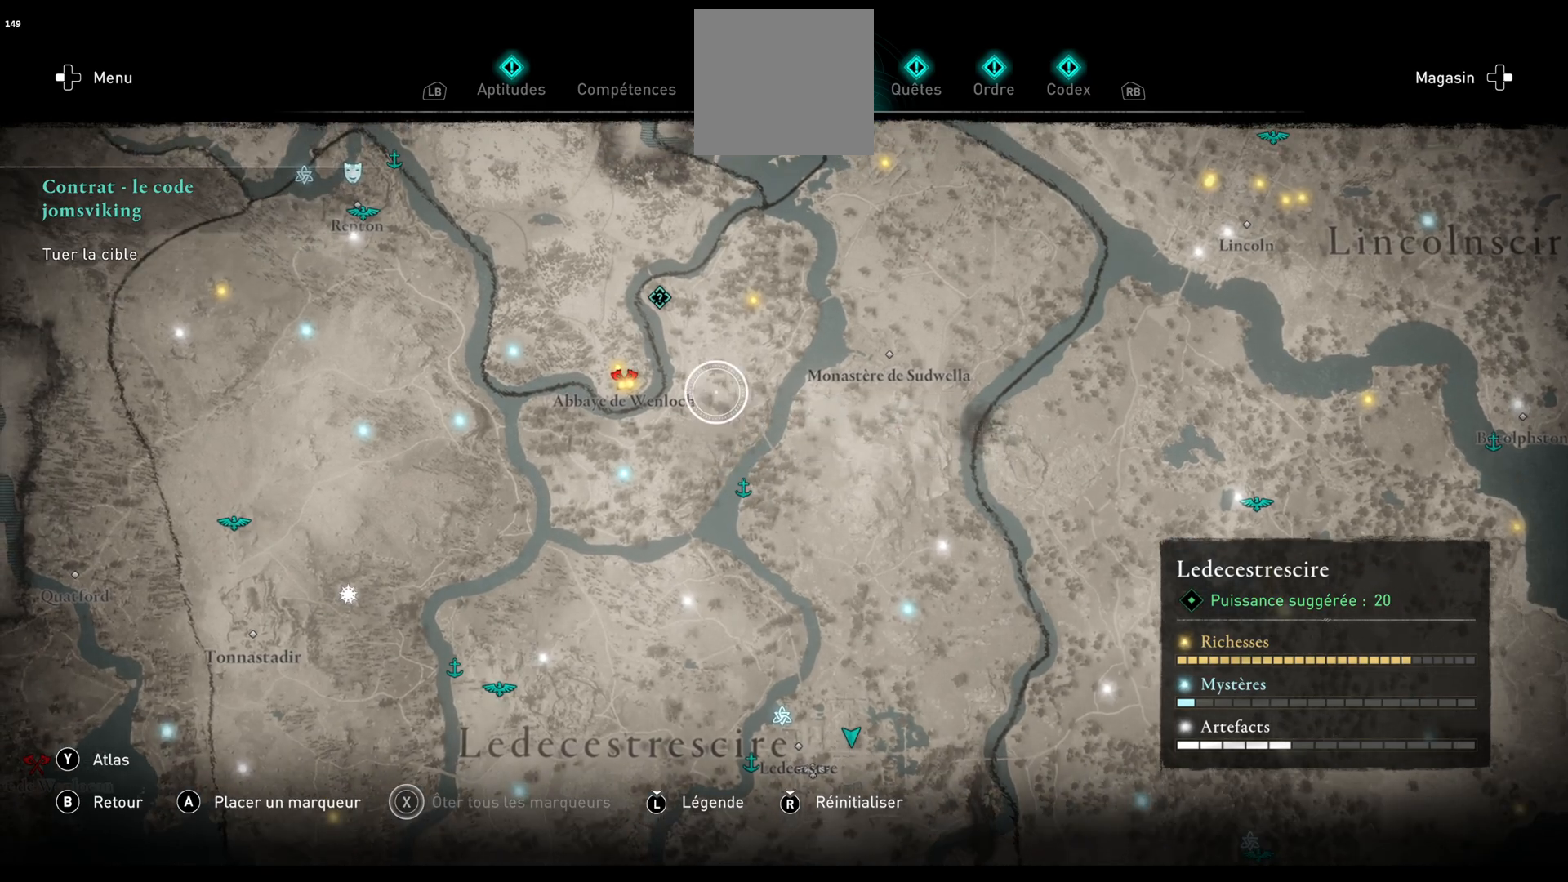
{"buttons": [], "left_stick": "down", "right_stick": "center", "events": [[400, "left_stick", "center"], [483, "left_stick", "down"]]}
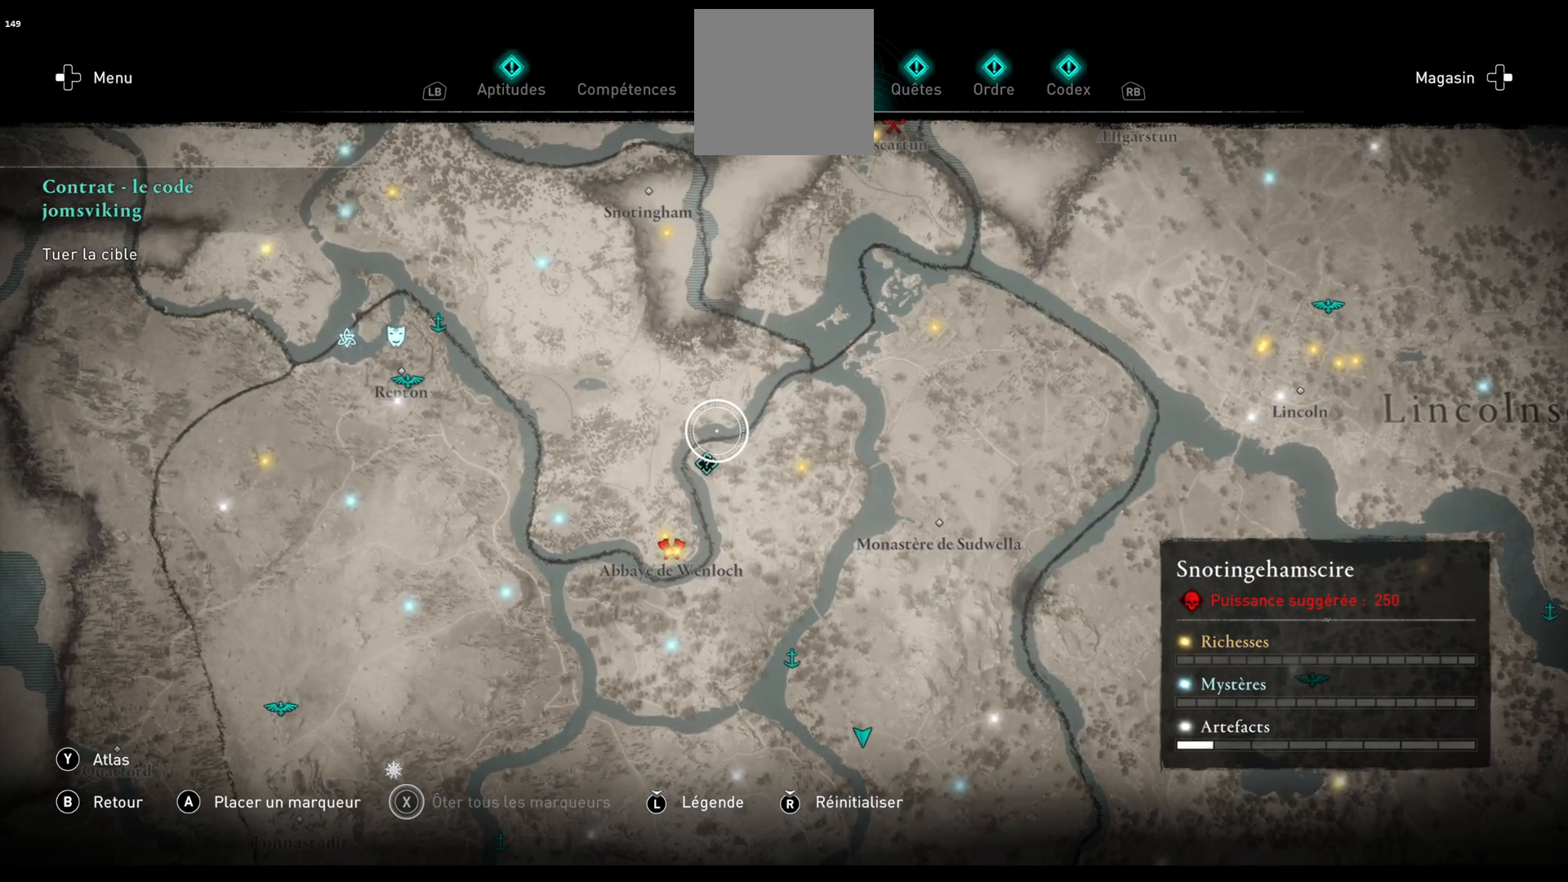
{"buttons": [], "left_stick": "down", "right_stick": "center", "events": []}
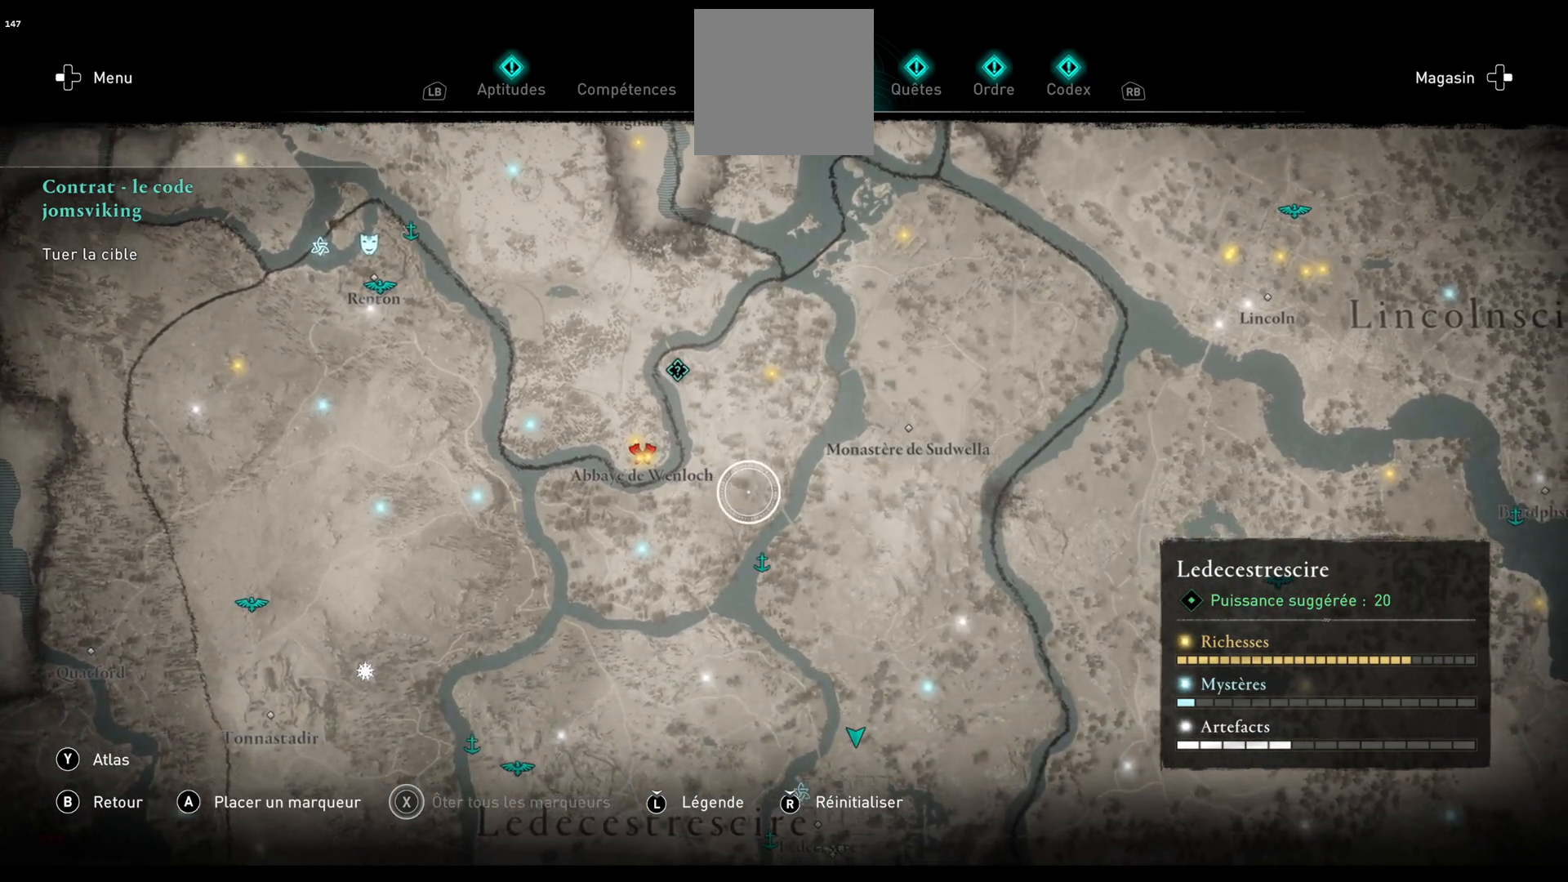
{"buttons": ["A"], "left_stick": "center", "right_stick": "center", "events": [[267, "left_stick", "center"], [500, "A", "down"]]}
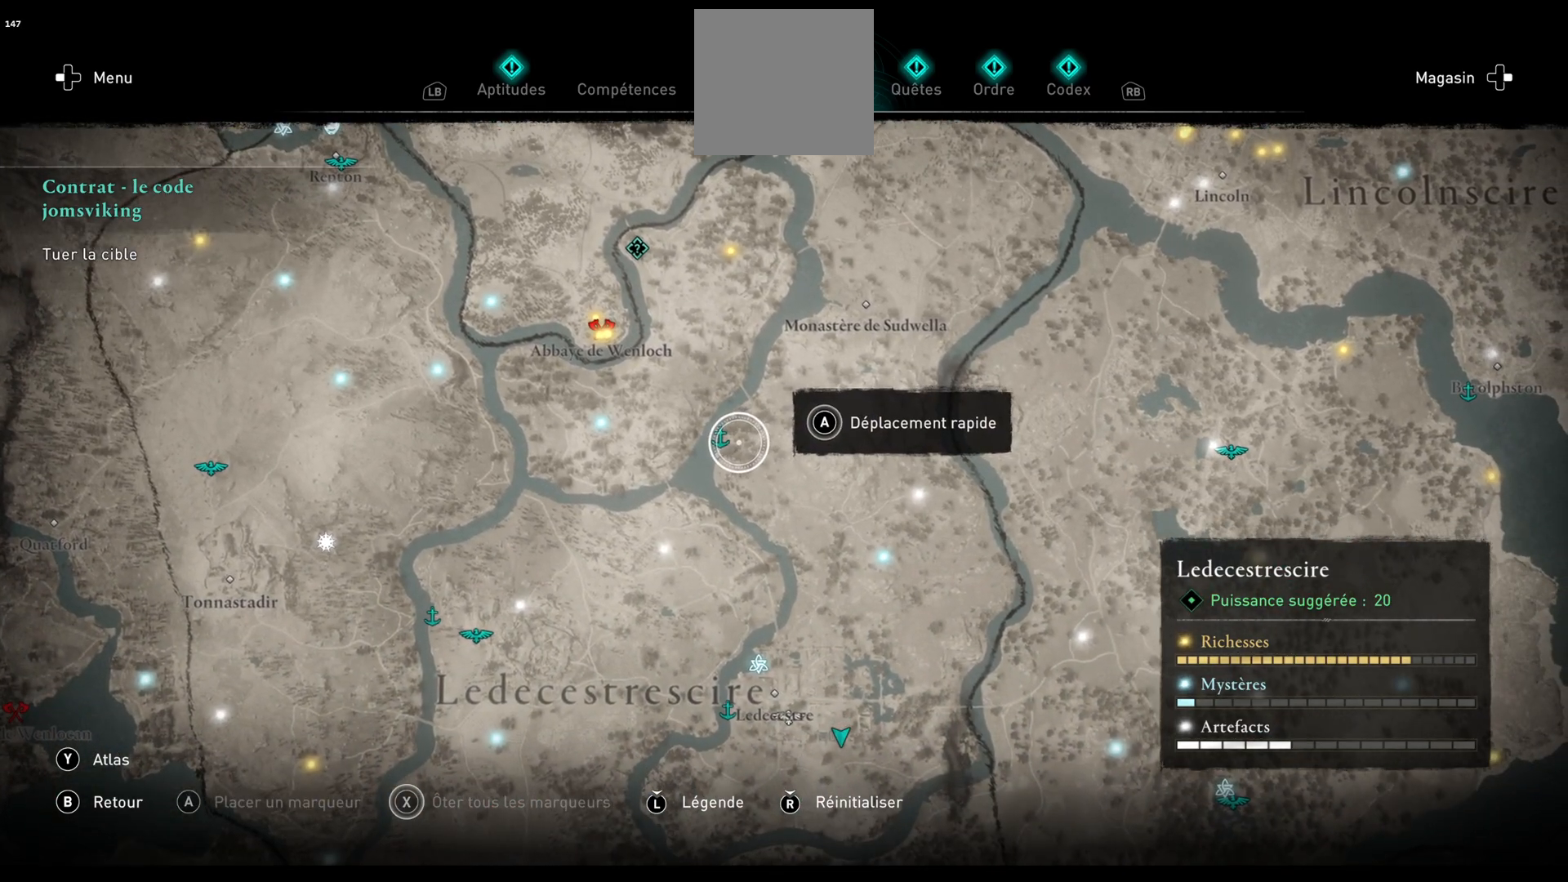
{"buttons": ["A"], "left_stick": "center", "right_stick": "center", "events": []}
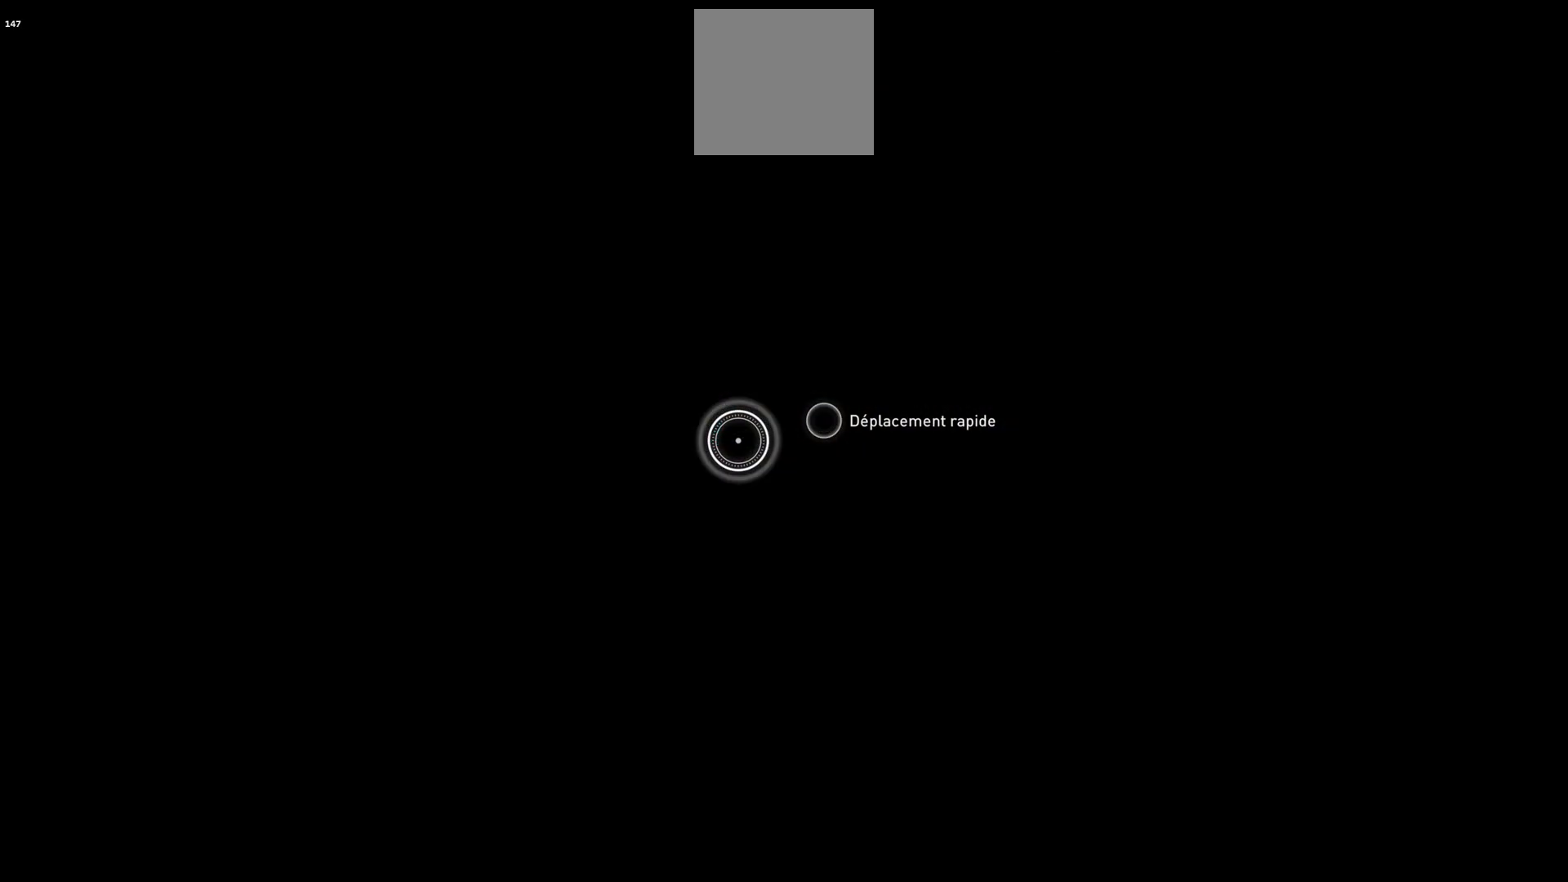
{"buttons": [], "left_stick": "center", "right_stick": "center", "events": [[17, "A", "up"]]}